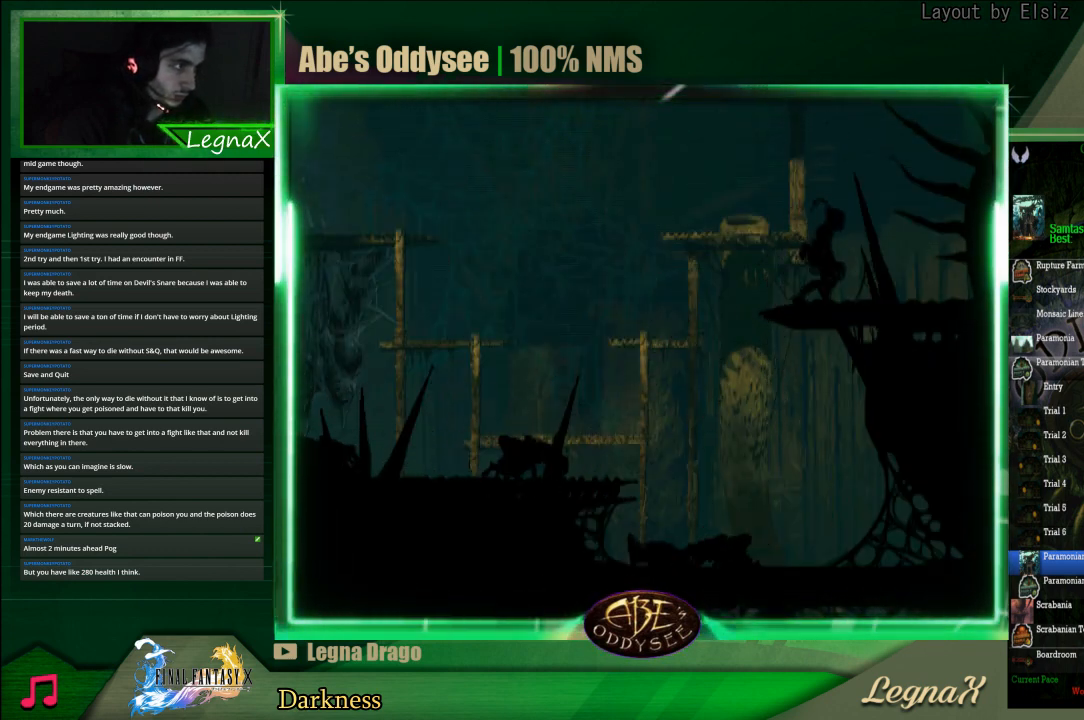
Gameplay with a controller (PlayStation layout); each line is a JSON object with the inputs held at the frame after it. "events" lists button and stick changes between this image and that frame as [ms after this image, input, new state], when the widget could be followed in between. Not read: L3 R3 right_stick.
{"buttons": [], "left_stick": "up", "events": []}
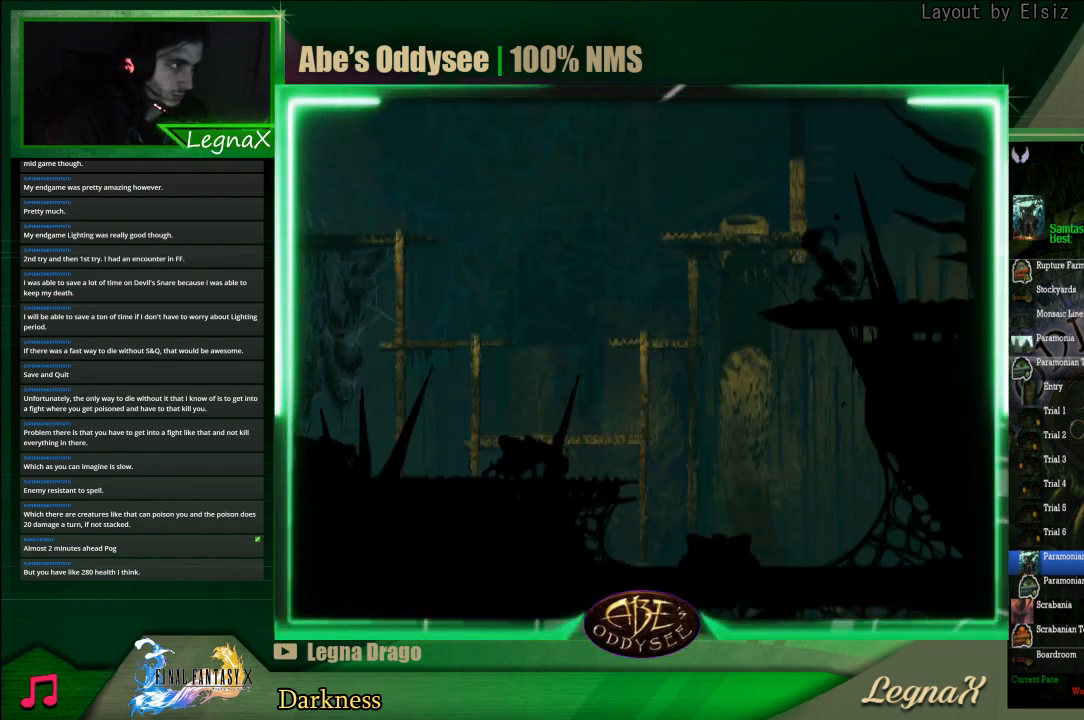
{"buttons": [], "left_stick": "up", "events": []}
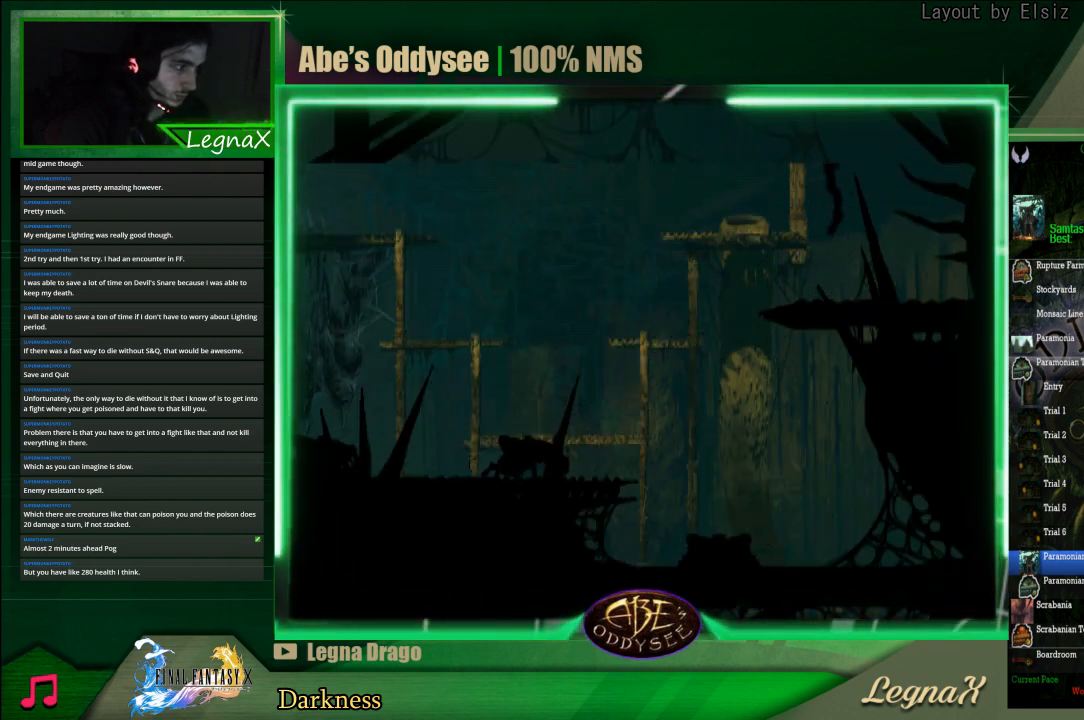
{"buttons": [], "left_stick": "up", "events": []}
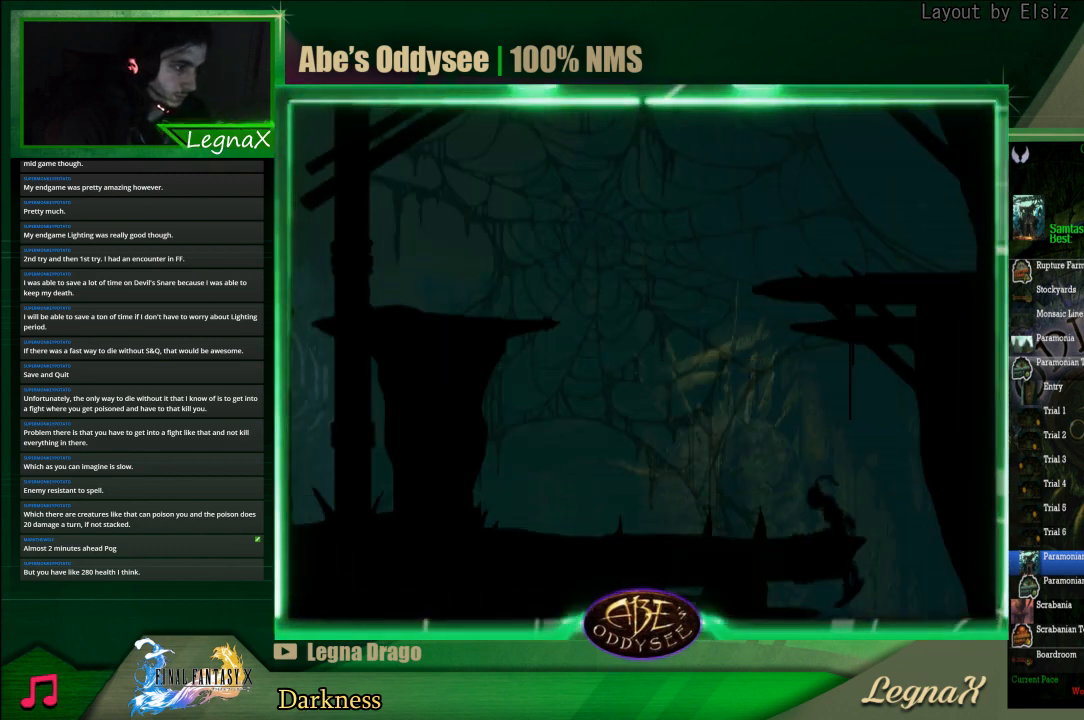
{"buttons": ["R1"], "left_stick": "left", "events": [[133, "left_stick", "center"], [200, "R1", "down"], [333, "left_stick", "left"]]}
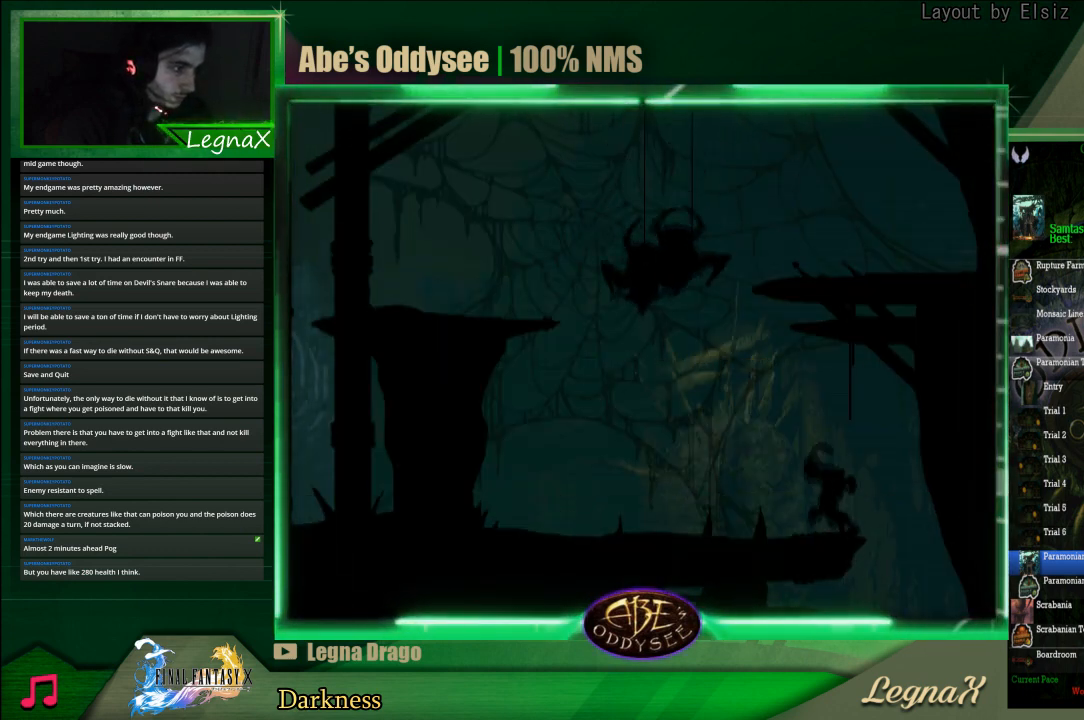
{"buttons": ["TRIANGLE", "R1"], "left_stick": "up-left", "events": [[500, "TRIANGLE", "down"], [500, "left_stick", "up-left"]]}
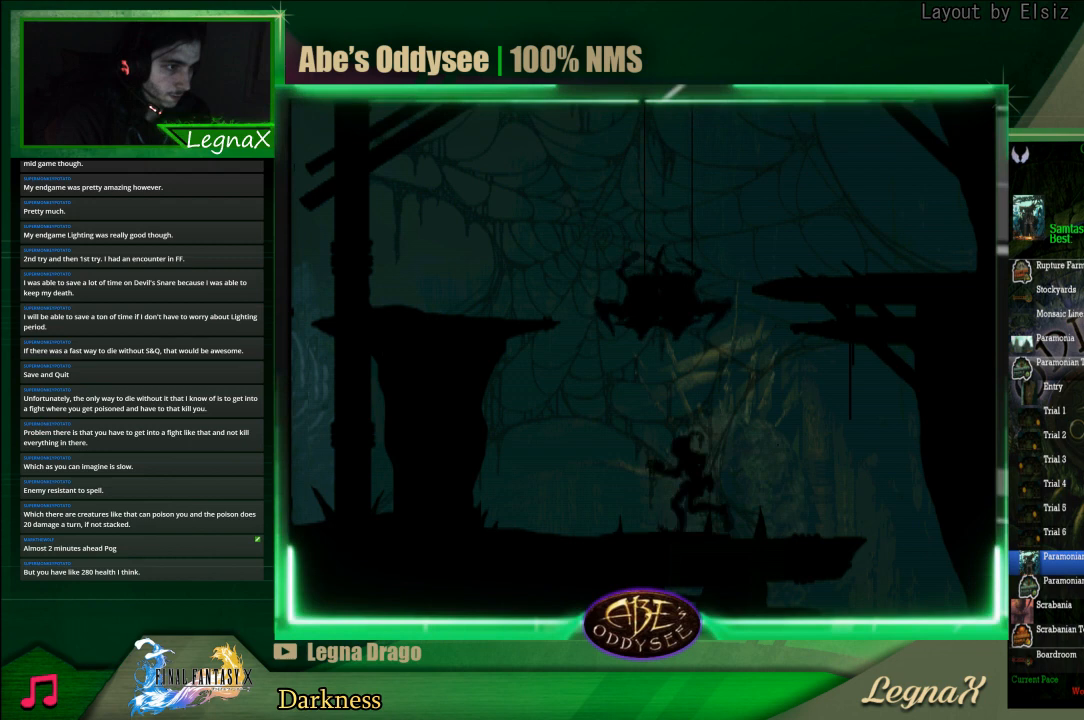
{"buttons": ["TRIANGLE", "R1"], "left_stick": "up", "events": [[33, "left_stick", "up"]]}
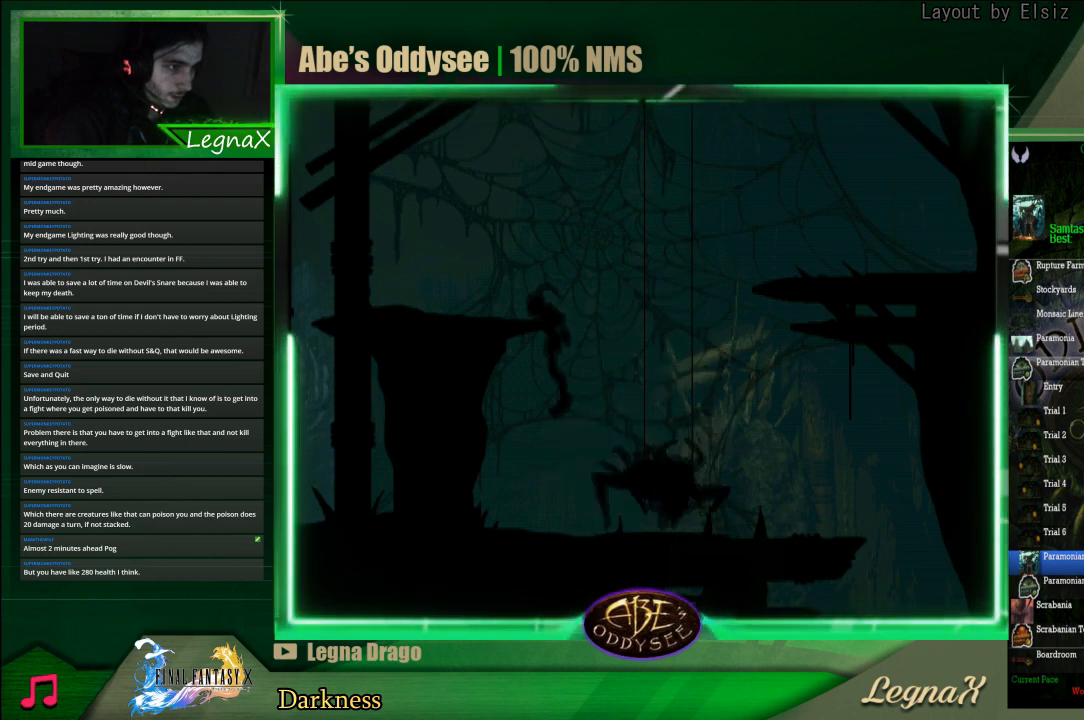
{"buttons": [], "left_stick": "left", "events": [[33, "R1", "up"], [33, "TRIANGLE", "up"], [100, "left_stick", "center"], [200, "left_stick", "left"]]}
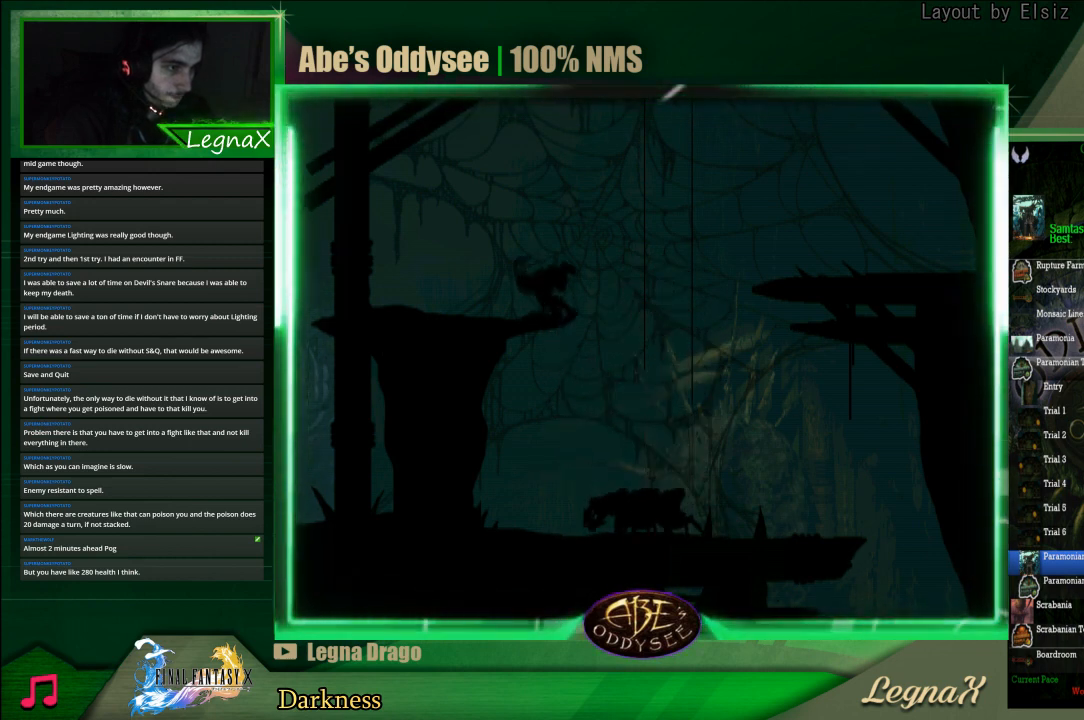
{"buttons": ["R1"], "left_stick": "right", "events": [[267, "left_stick", "center"], [333, "left_stick", "right"], [400, "R1", "down"]]}
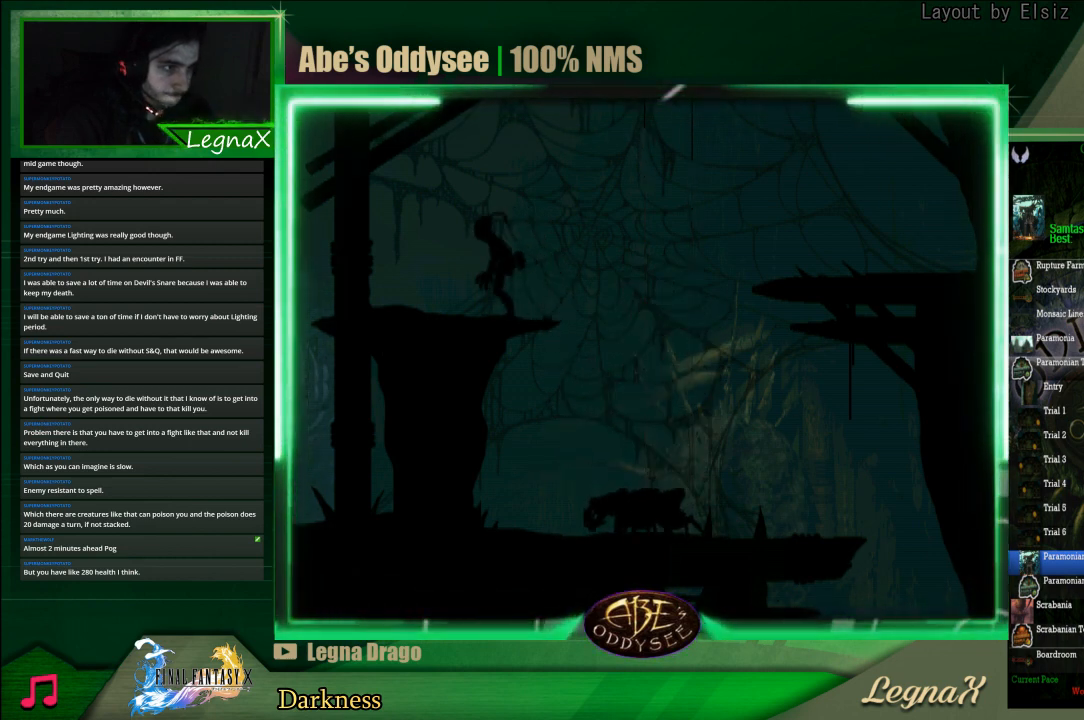
{"buttons": [], "left_stick": "up", "events": [[167, "TRIANGLE", "down"], [267, "left_stick", "up-right"], [367, "left_stick", "up"], [400, "R1", "up"], [400, "TRIANGLE", "up"]]}
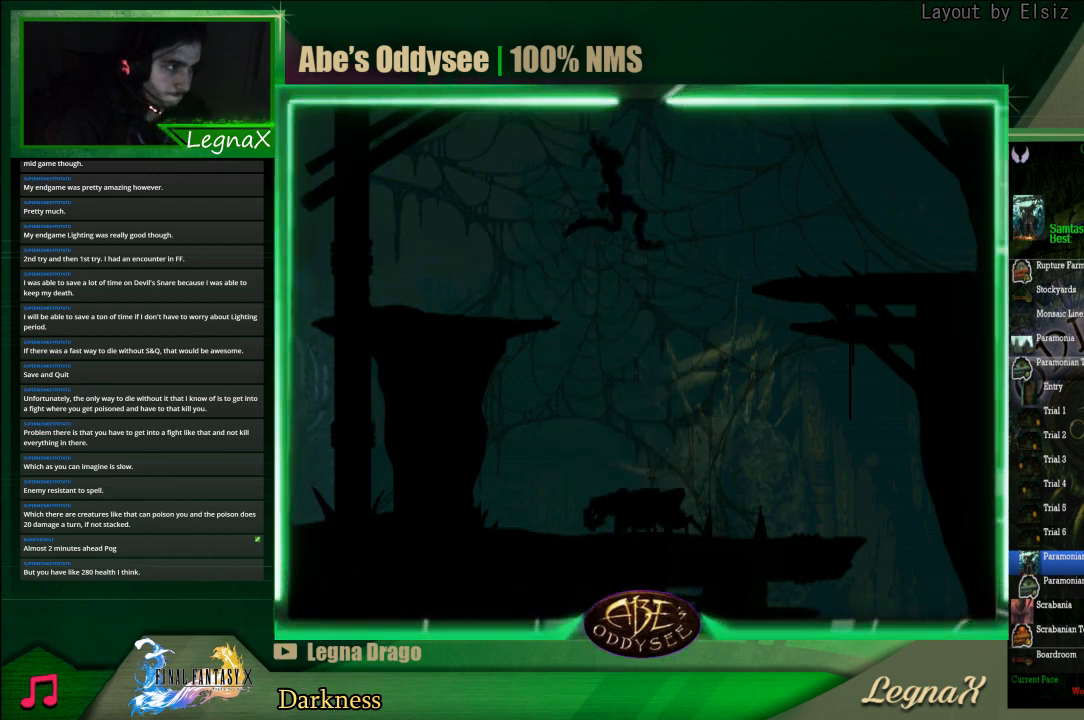
{"buttons": [], "left_stick": "up", "events": []}
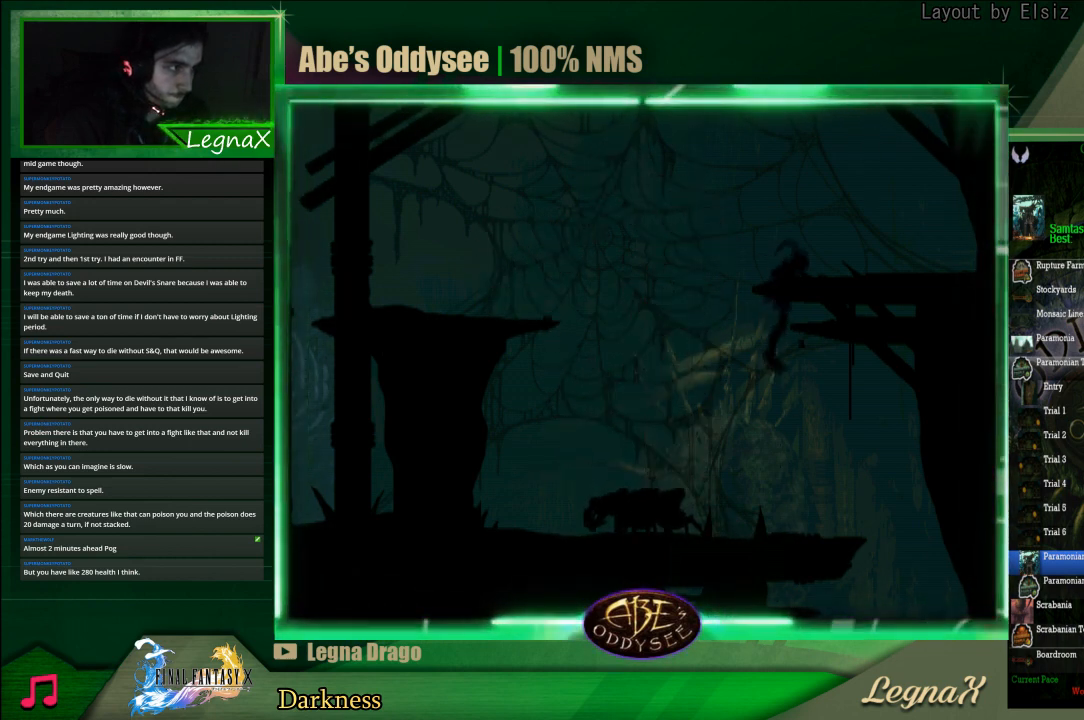
{"buttons": [], "left_stick": "up", "events": []}
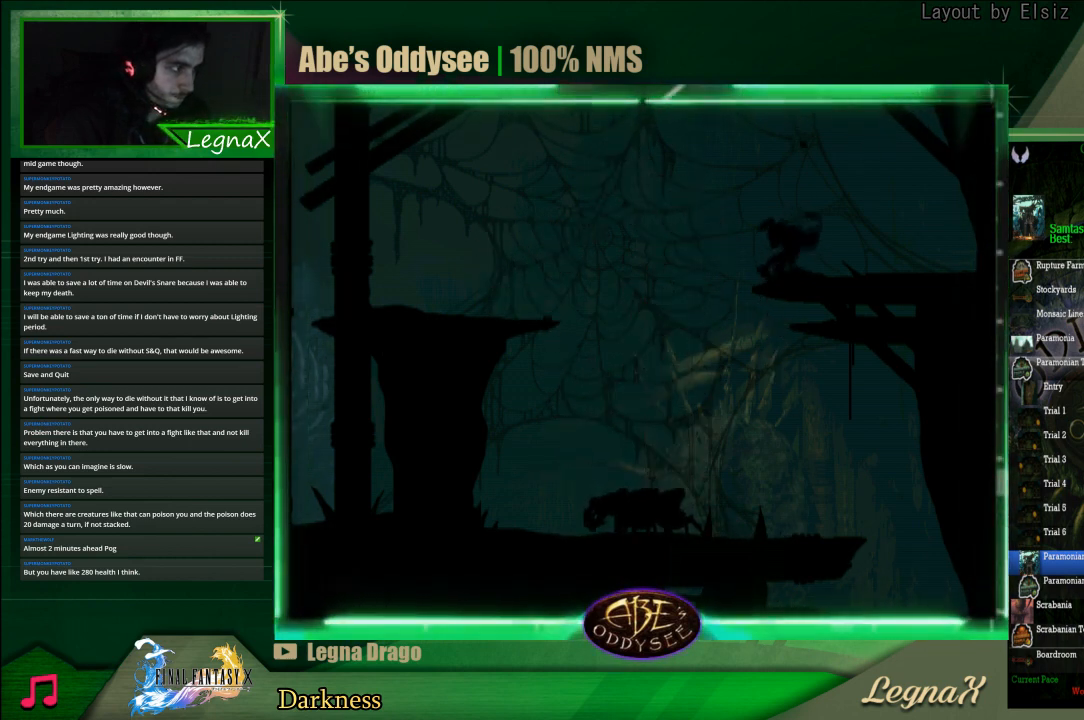
{"buttons": [], "left_stick": "up", "events": [[400, "DPAD_RIGHT", "down"], [467, "DPAD_RIGHT", "up"]]}
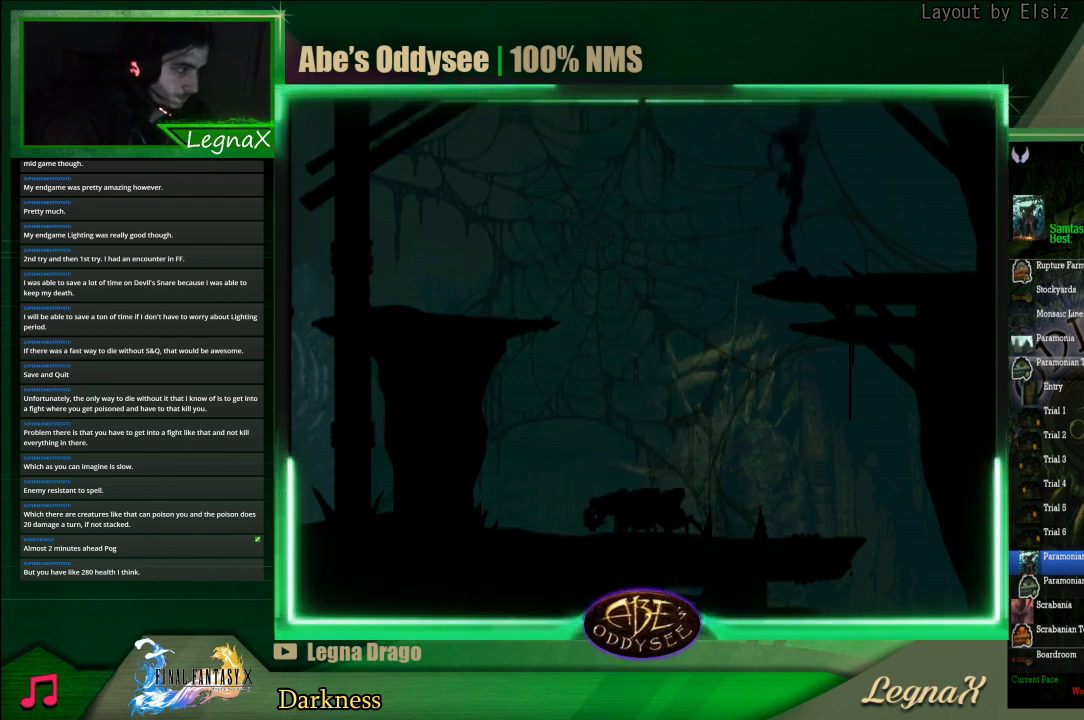
{"buttons": [], "left_stick": "up", "events": []}
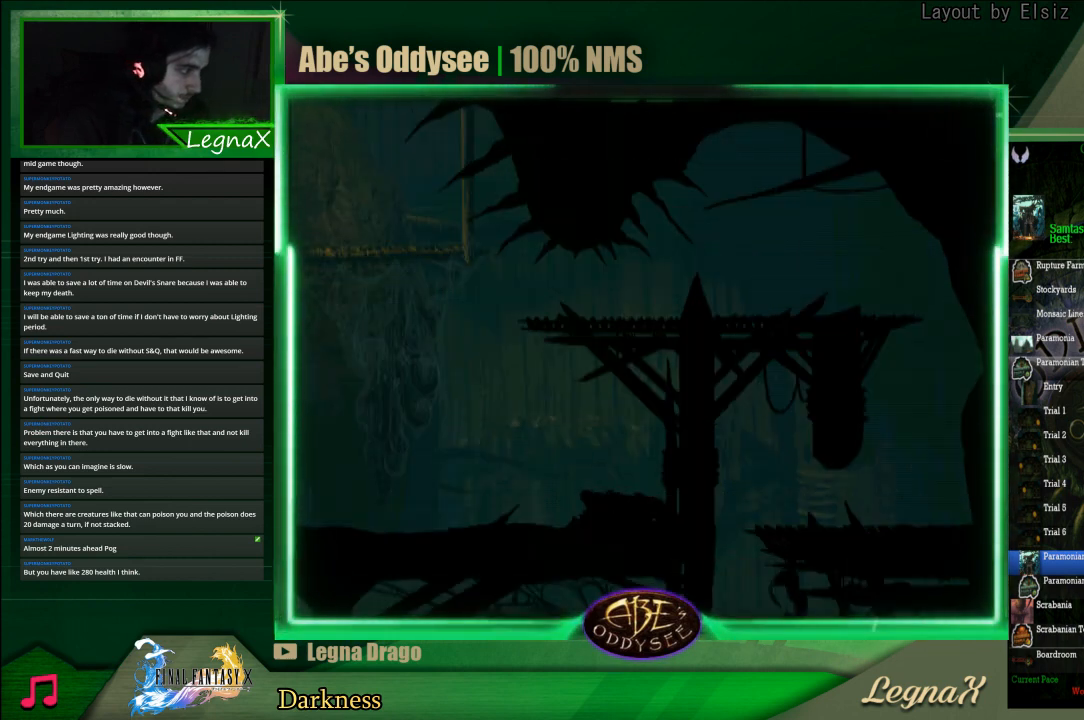
{"buttons": [], "left_stick": "right", "events": [[367, "left_stick", "right"]]}
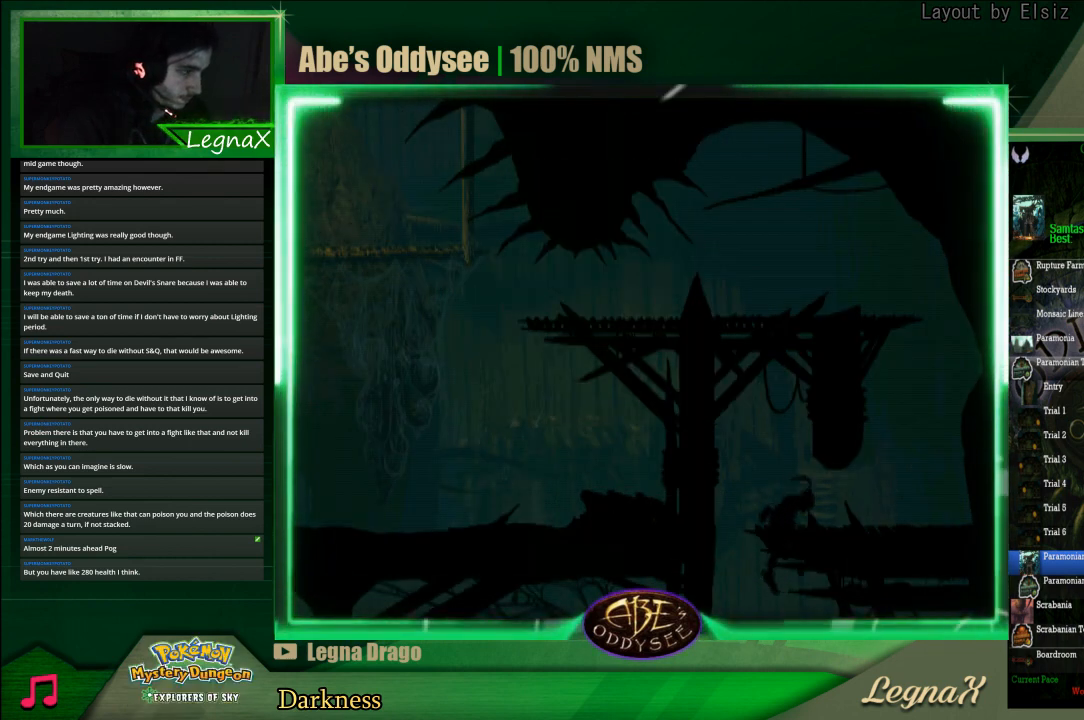
{"buttons": [], "left_stick": "right", "events": []}
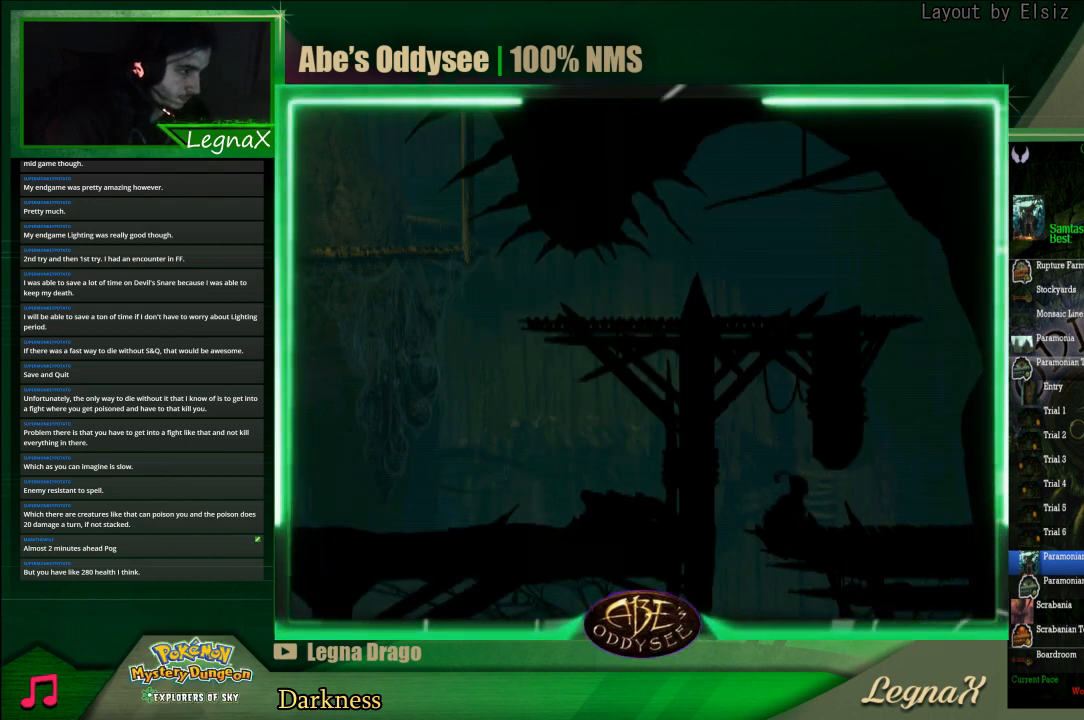
{"buttons": [], "left_stick": "center", "events": [[367, "left_stick", "center"]]}
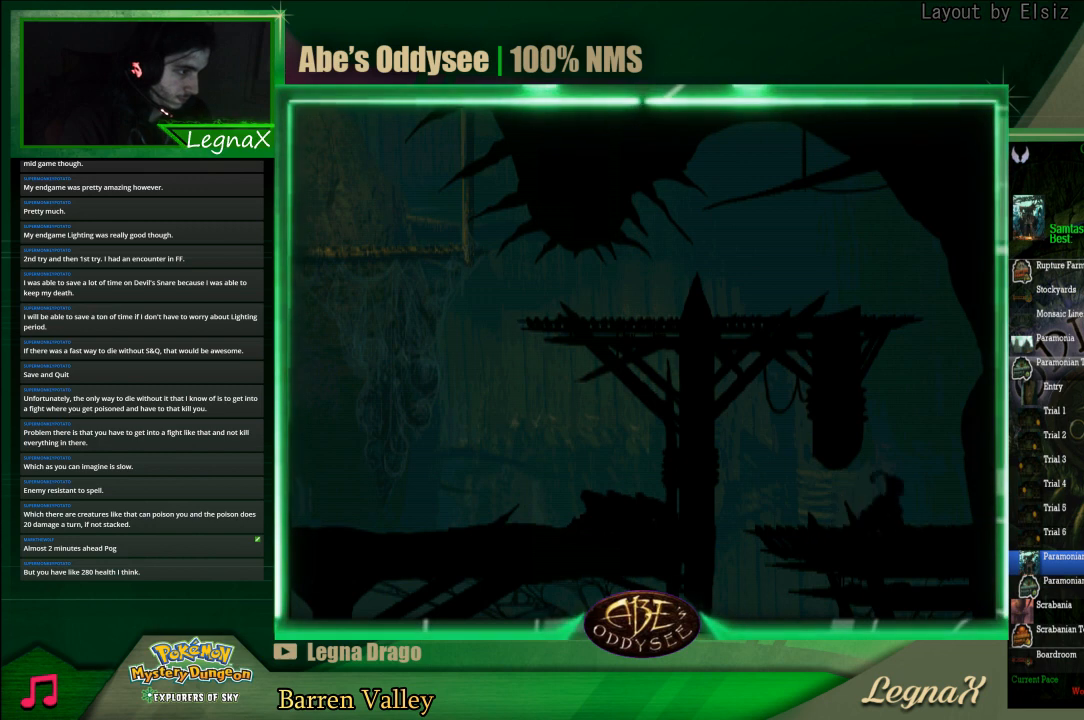
{"buttons": [], "left_stick": "up", "events": [[33, "left_stick", "up"]]}
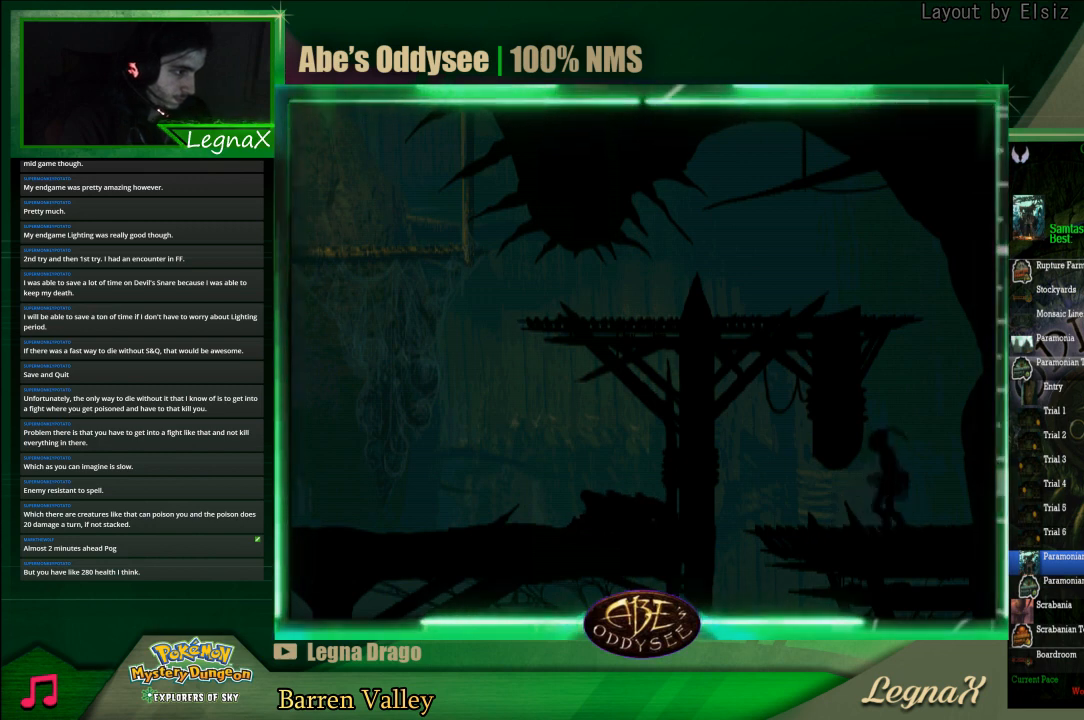
{"buttons": [], "left_stick": "up", "events": []}
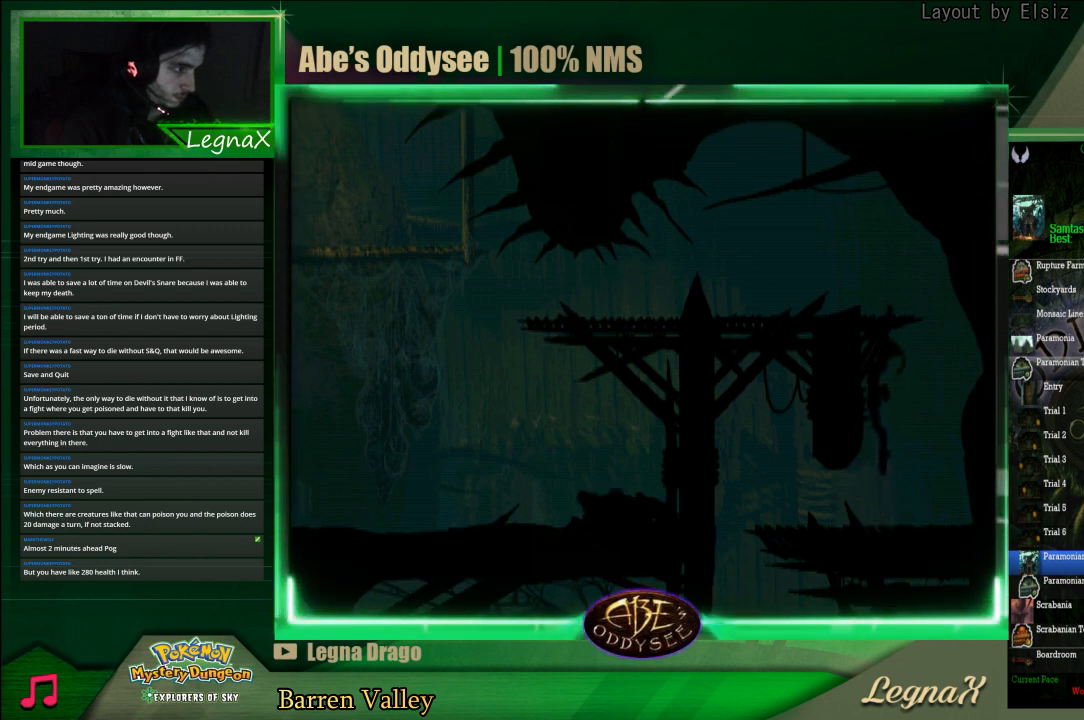
{"buttons": [], "left_stick": "left", "events": [[300, "left_stick", "center"], [467, "left_stick", "left"]]}
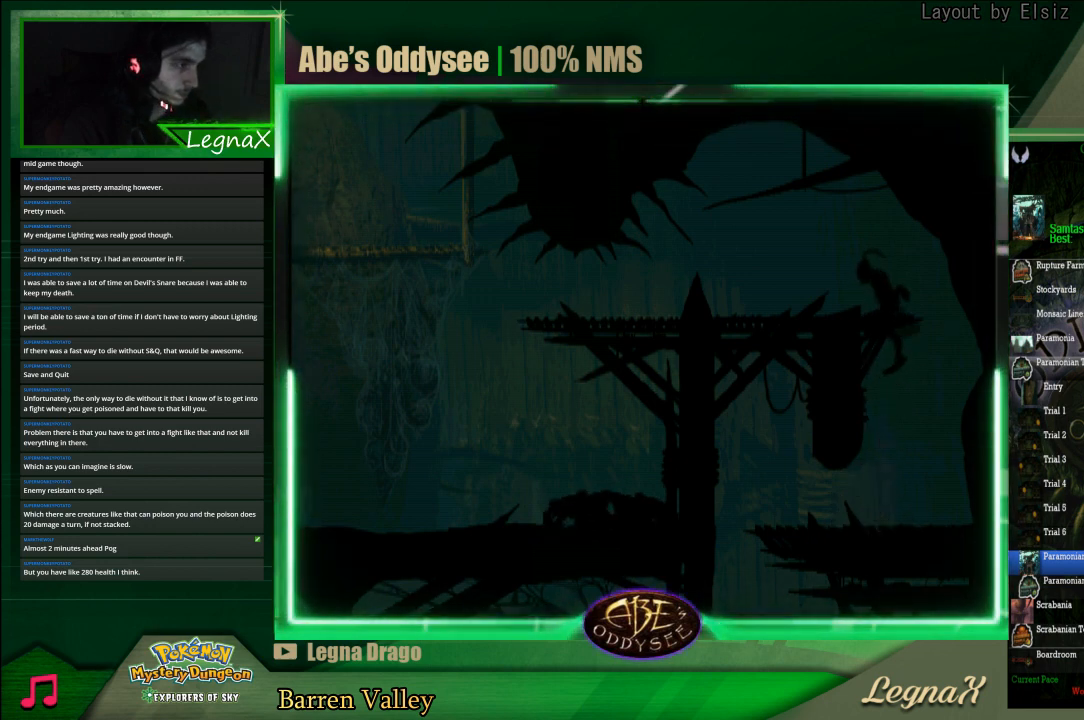
{"buttons": ["CROSS", "R1"], "left_stick": "left", "events": [[33, "R1", "down"], [367, "CROSS", "down"]]}
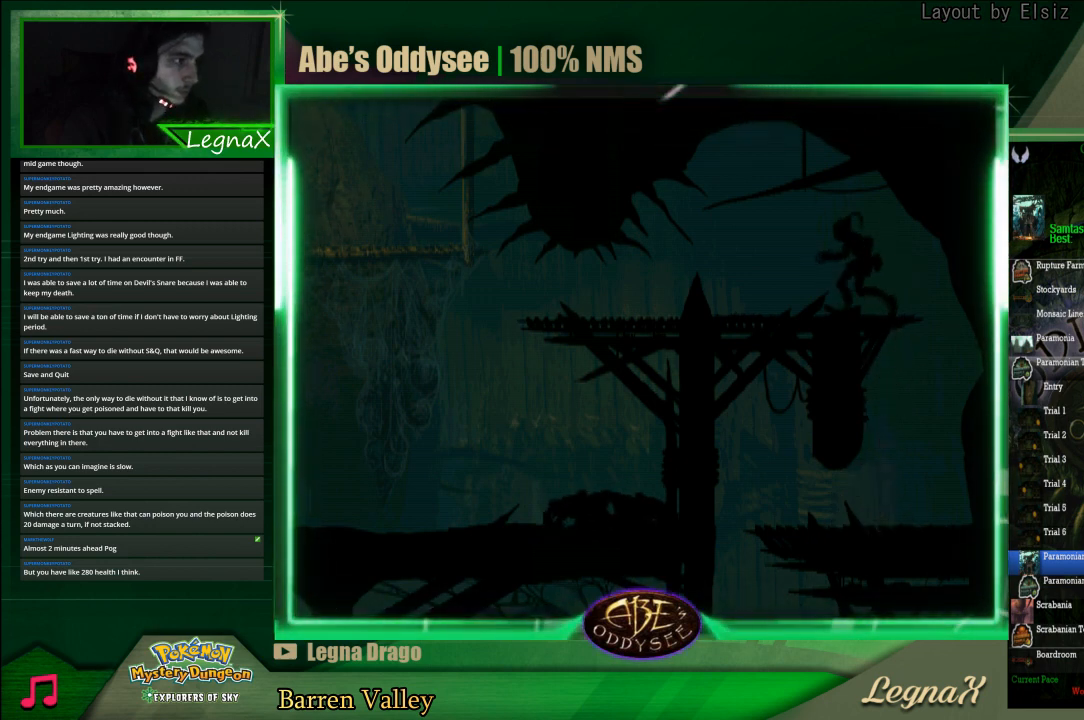
{"buttons": ["CROSS", "R1"], "left_stick": "left", "events": []}
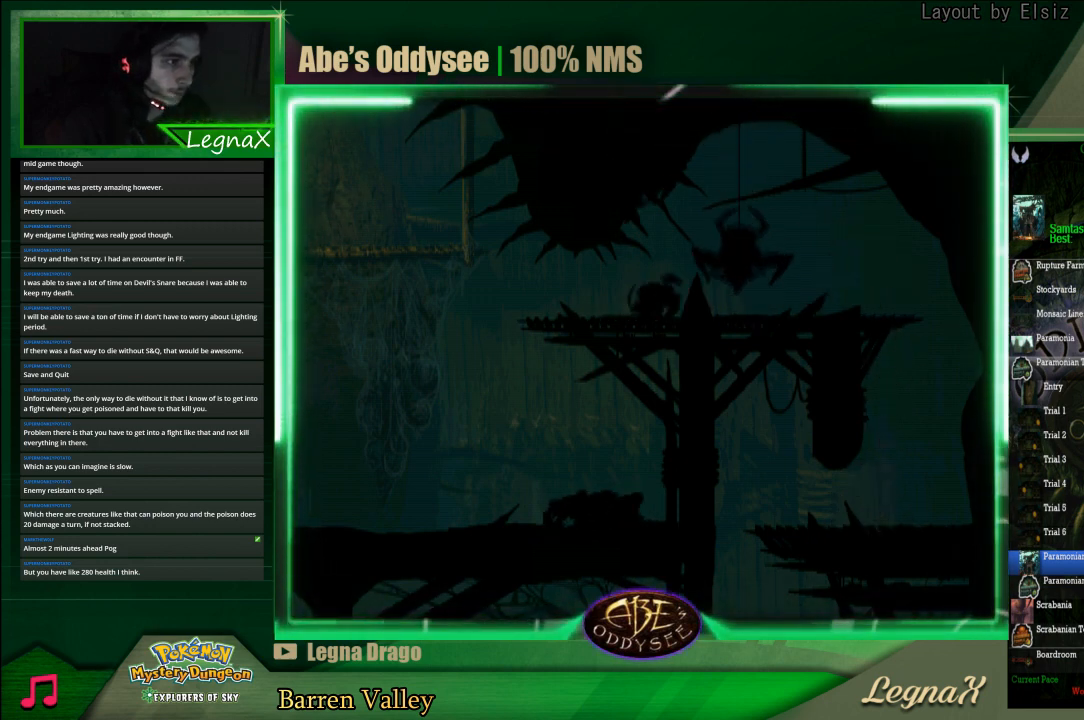
{"buttons": ["R1"], "left_stick": "left", "events": [[467, "CROSS", "up"]]}
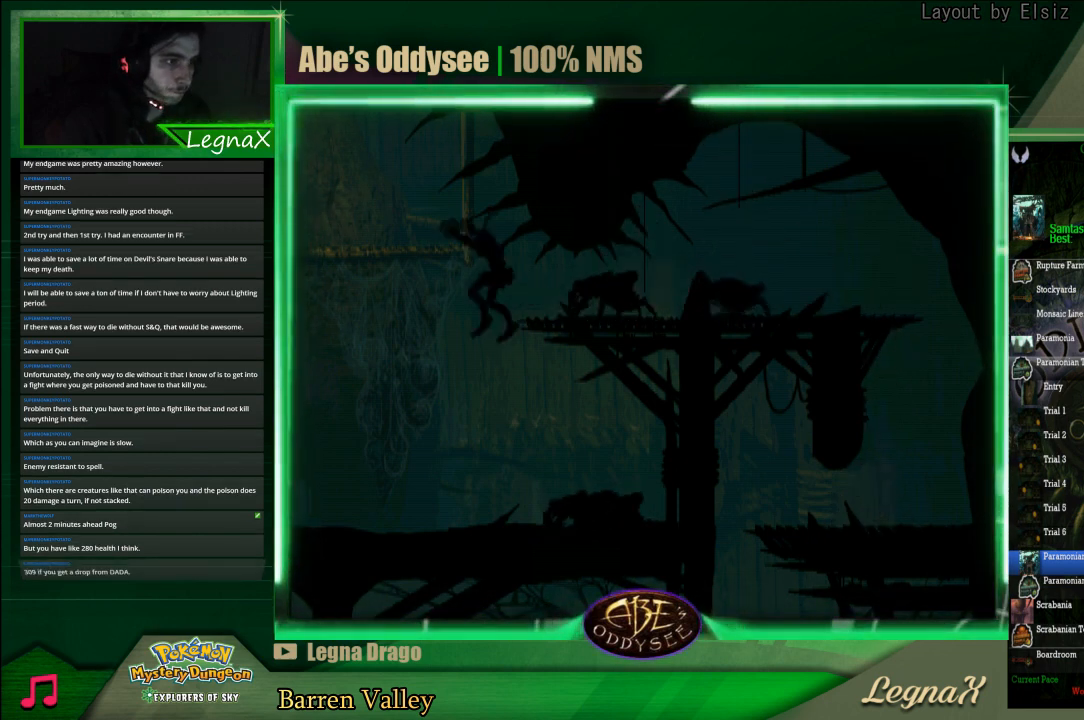
{"buttons": ["R1"], "left_stick": "left", "events": []}
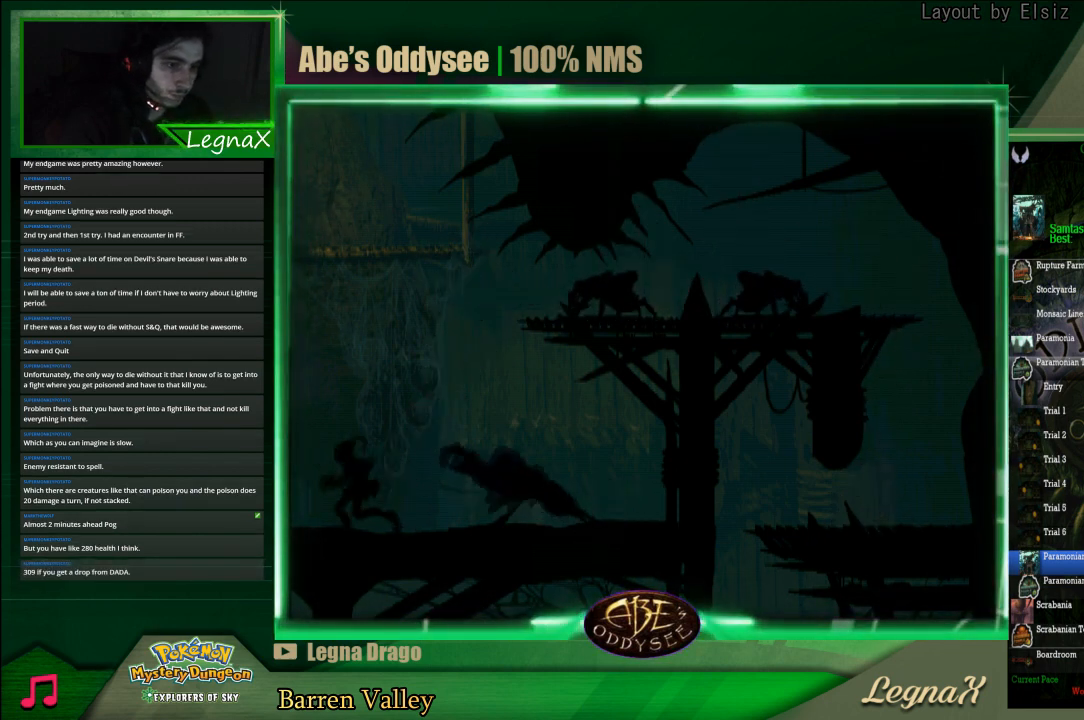
{"buttons": ["R1"], "left_stick": "left", "events": []}
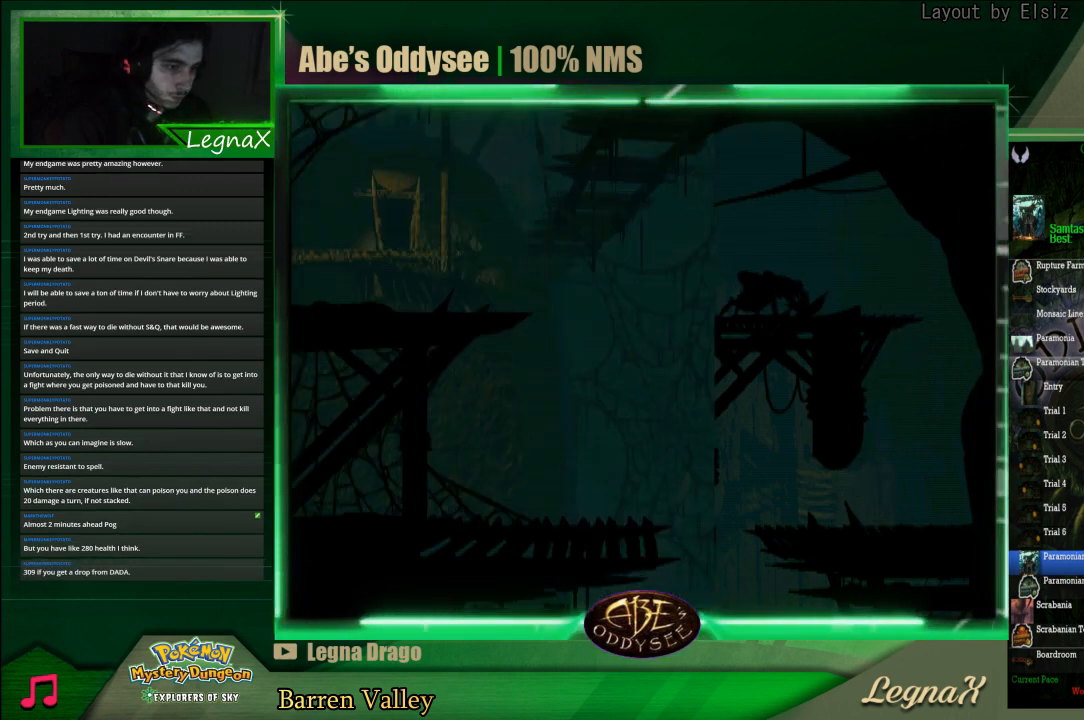
{"buttons": ["R1"], "left_stick": "left", "events": []}
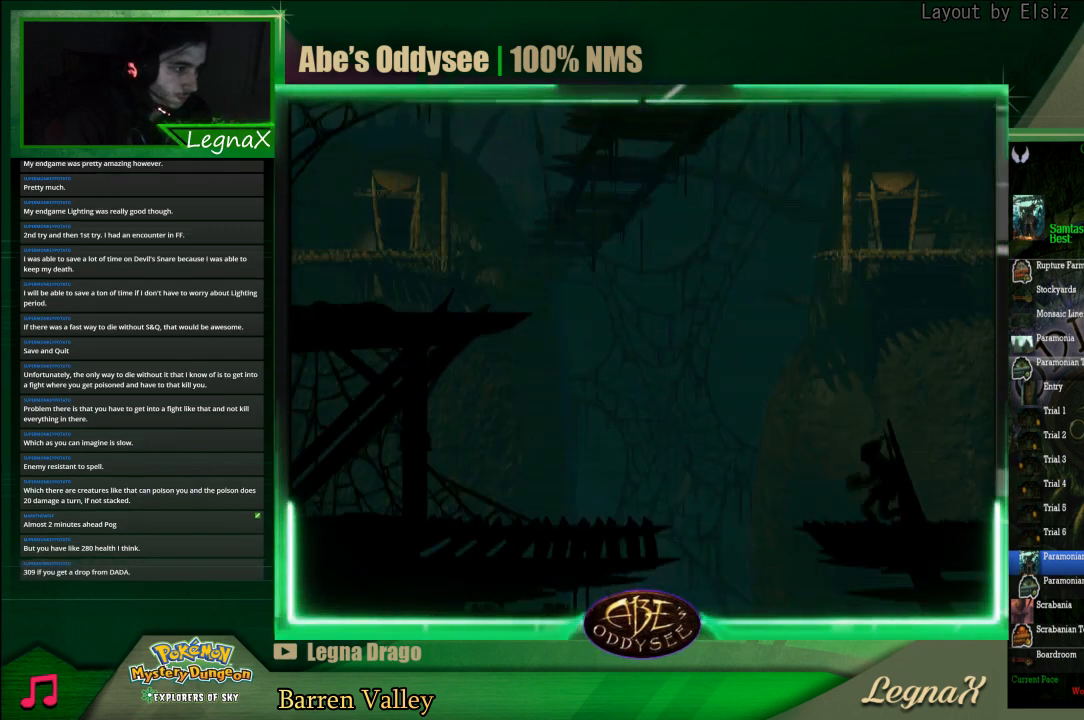
{"buttons": ["TRIANGLE", "R1"], "left_stick": "left", "events": [[33, "TRIANGLE", "down"], [267, "TRIANGLE", "up"], [400, "TRIANGLE", "down"]]}
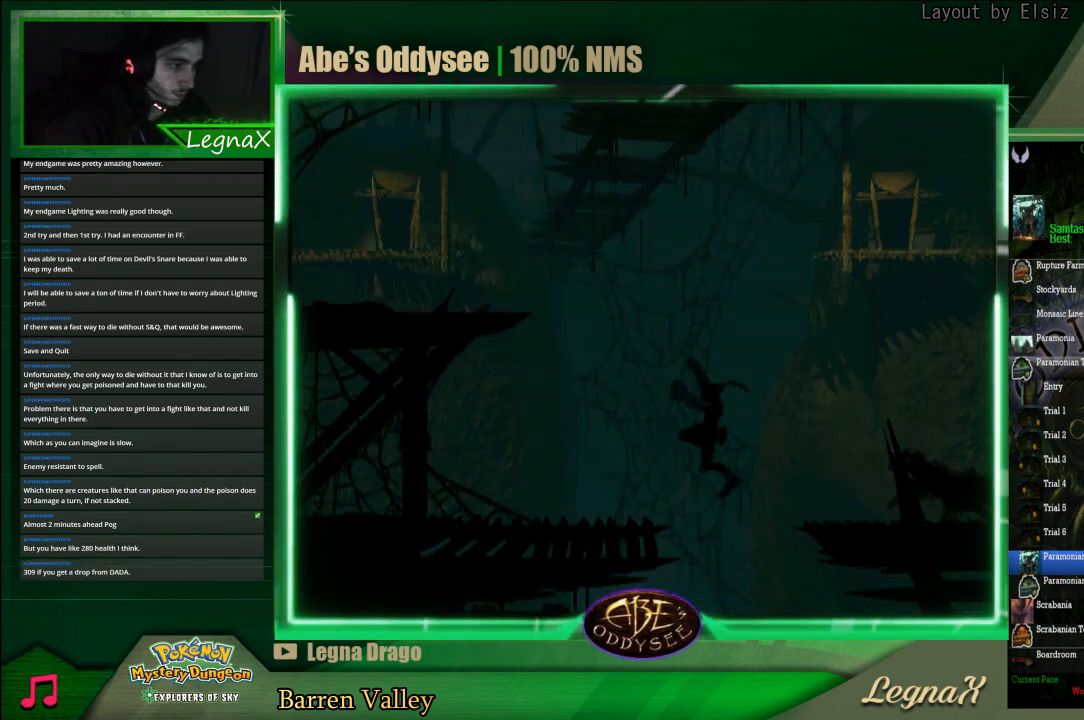
{"buttons": [], "left_stick": "up", "events": [[367, "R1", "up"], [367, "TRIANGLE", "up"], [433, "left_stick", "up"]]}
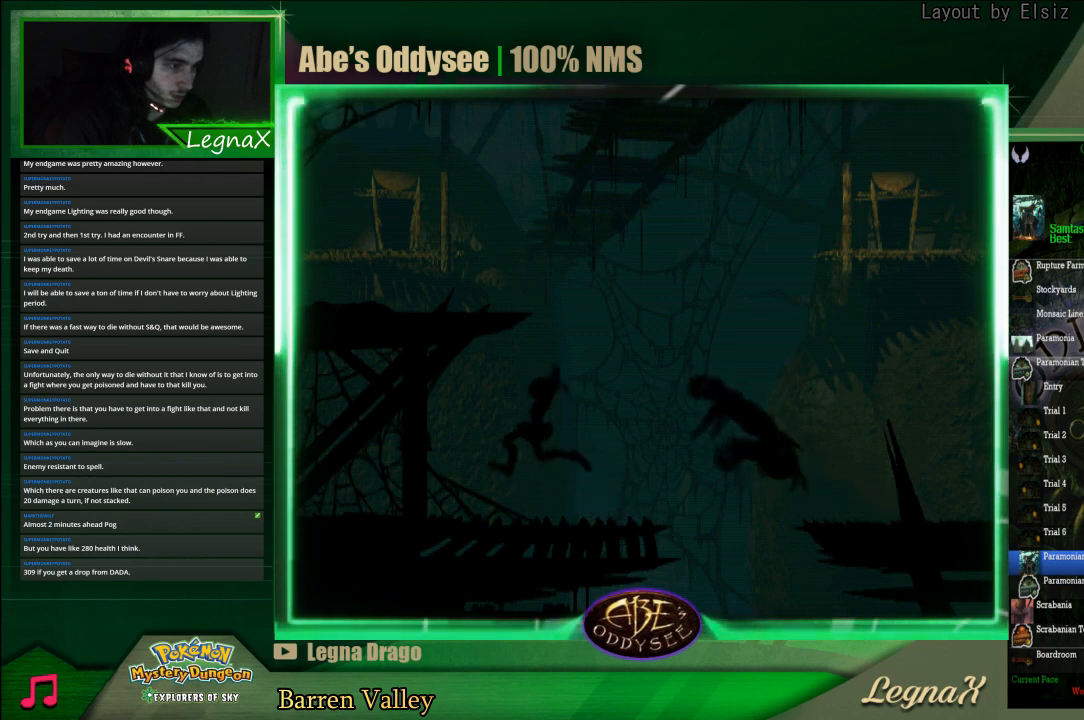
{"buttons": ["R1"], "left_stick": "left", "events": [[333, "left_stick", "center"], [467, "R1", "down"], [500, "left_stick", "left"]]}
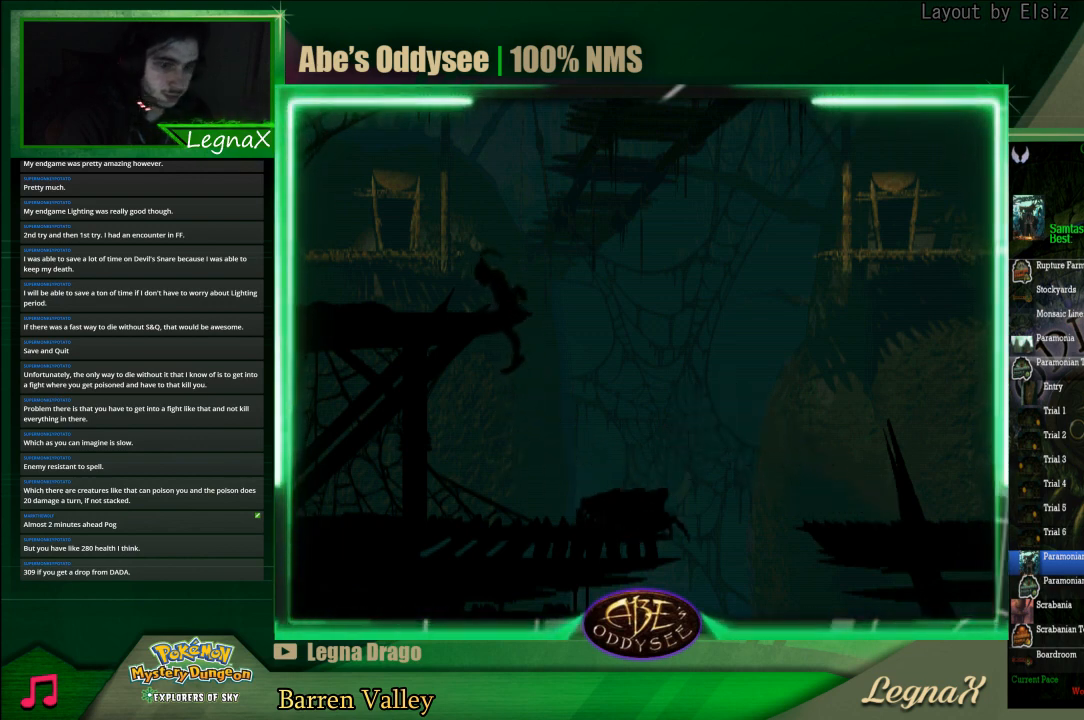
{"buttons": ["CROSS", "R1"], "left_stick": "left", "events": [[367, "CROSS", "down"]]}
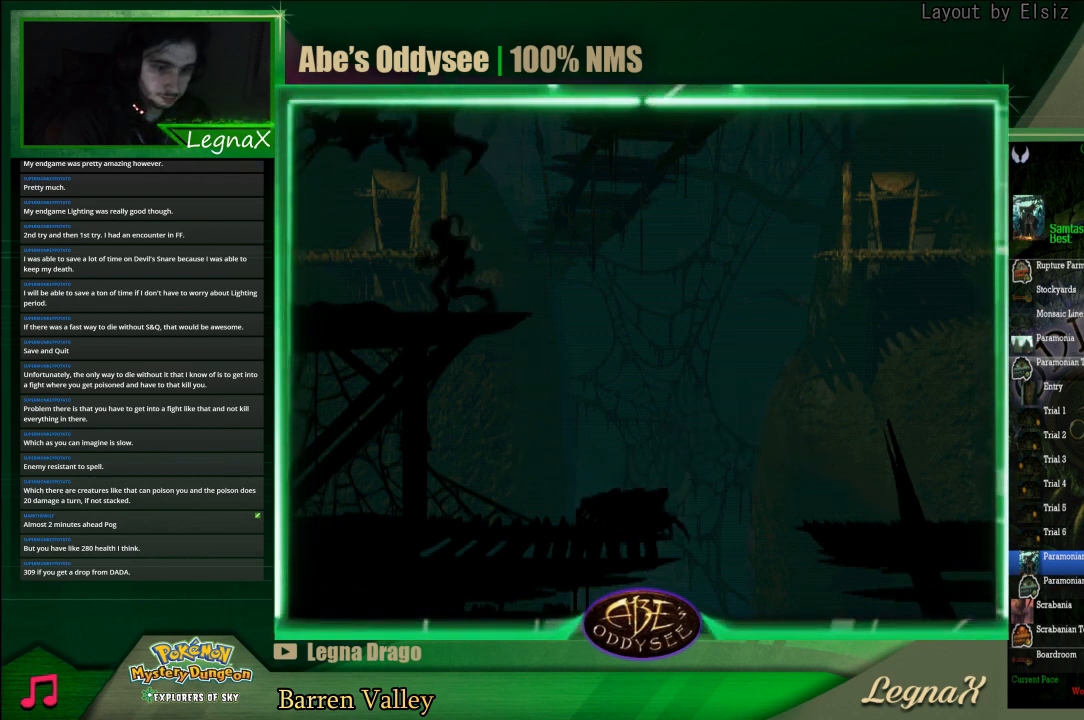
{"buttons": ["CROSS", "R1"], "left_stick": "left", "events": []}